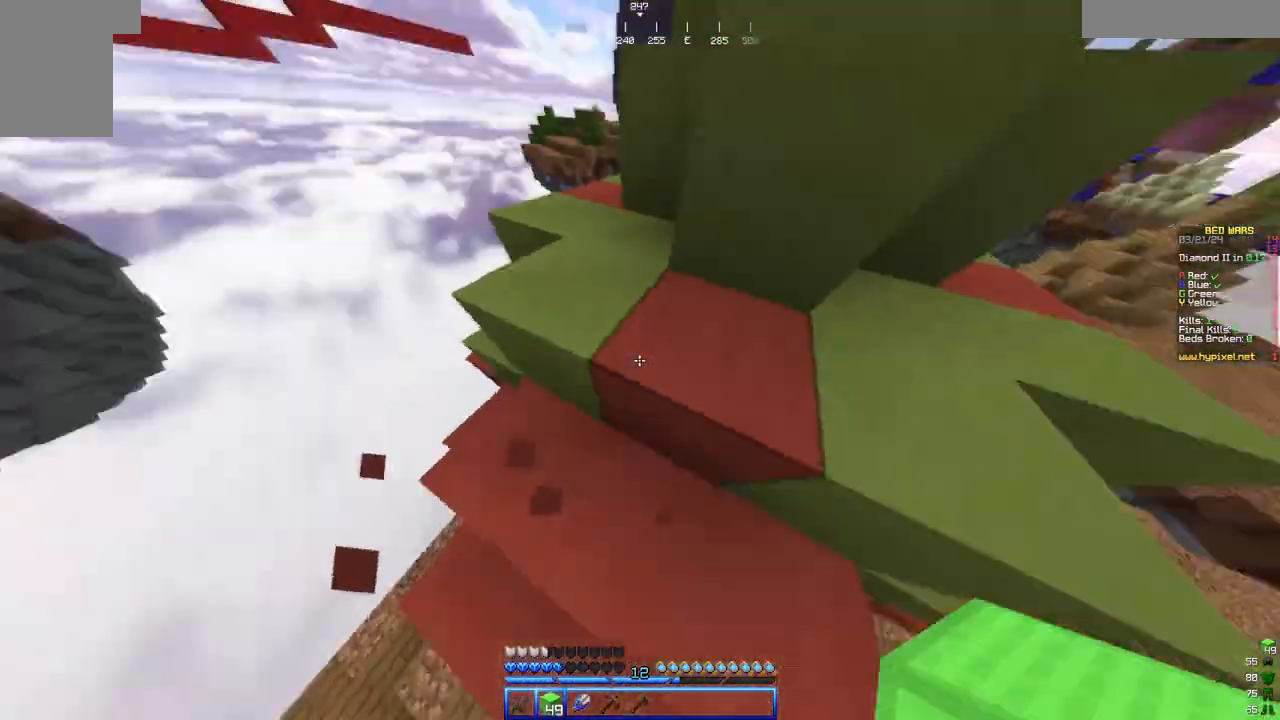
Gameplay with keyboard and mouse; each line is a JSON object with the keys and mouse buttons held at the frame after it. "events" lists presses ("down") and releases ("up") of "a", "d", "s", "w", "mouse_left" and "mouse_right" between this image and that frame as [ms after this image, input, new state], when the widget could be followed in between. "mouse_left", "mouse_right" = the "left", "right" buttons of the "mouse" list. No other keys are recorded. Fast repeated clicks can show as one long hold. Mouse movement is not recorded.
{"keys": ["d", "s"], "mouse": [], "events": [[50, "d", "down"], [100, "a", "up"], [150, "w", "up"], [300, "s", "down"]]}
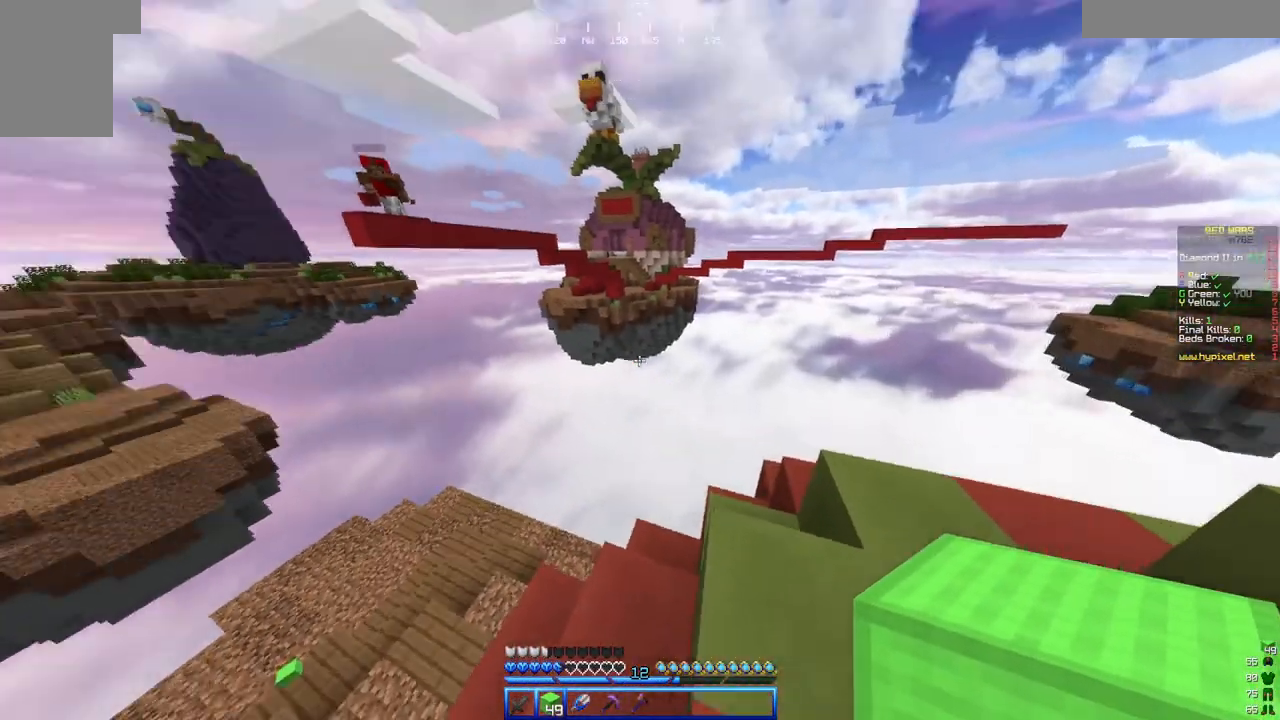
{"keys": [], "mouse": [], "events": [[167, "d", "up"], [217, "s", "up"]]}
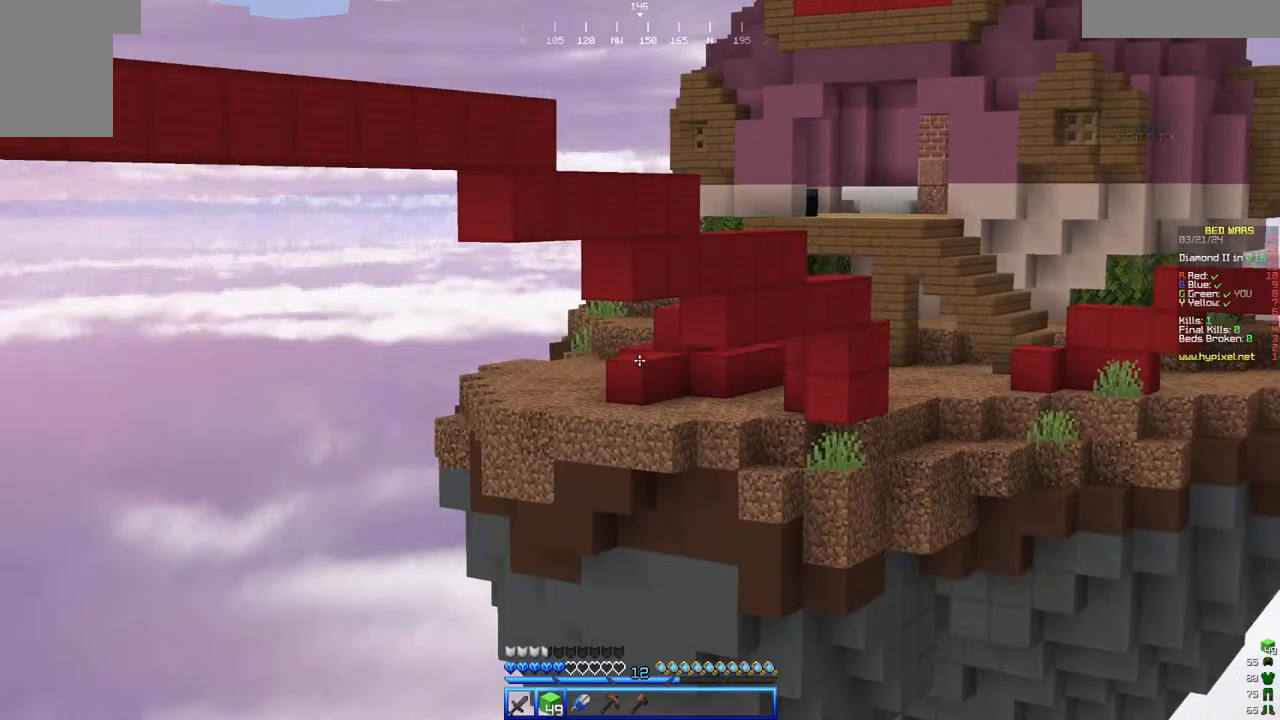
{"keys": [], "mouse": [], "events": []}
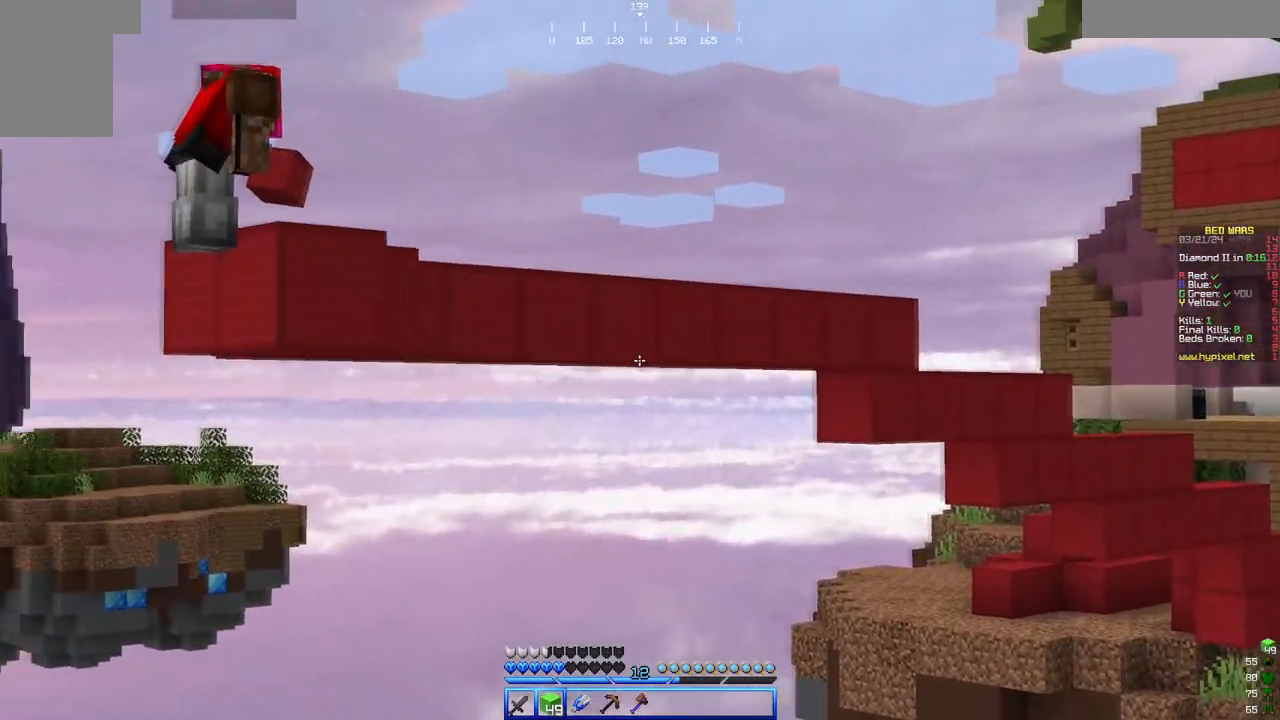
{"keys": [], "mouse": [], "events": []}
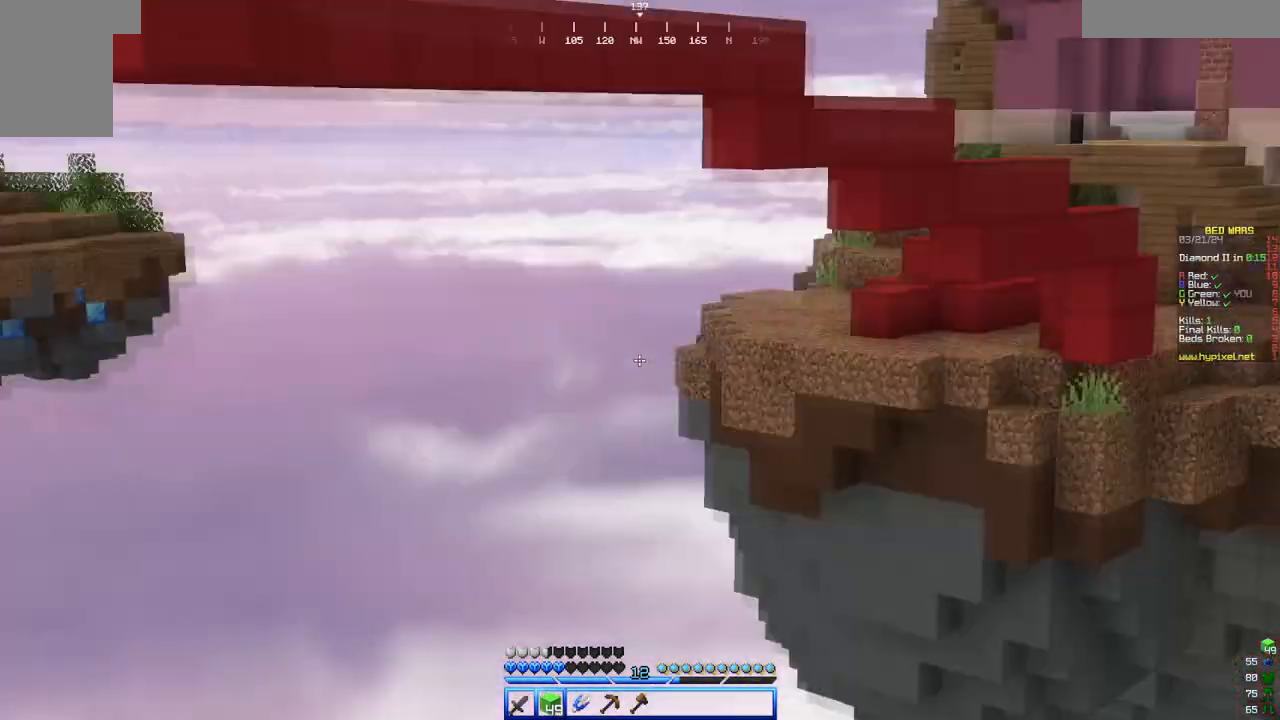
{"keys": [], "mouse": ["right"]}
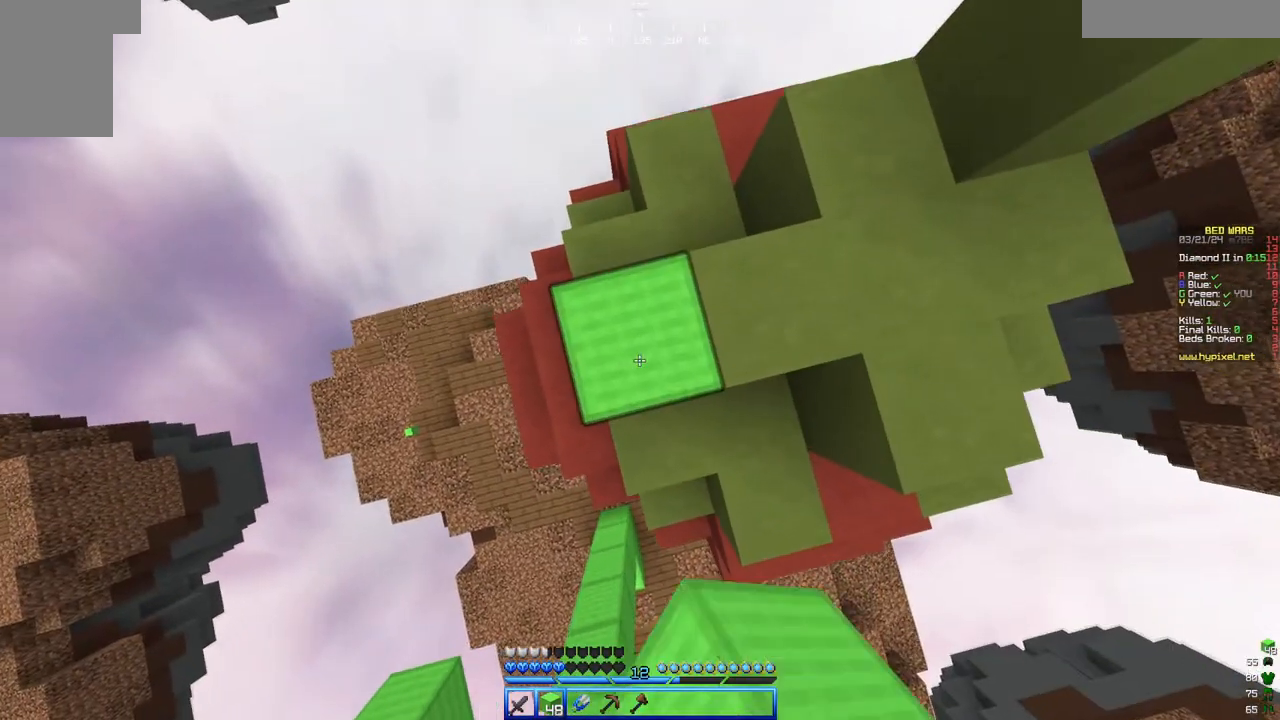
{"keys": [], "mouse": [], "events": [[50, "mouse_right", "up"], [100, "mouse_right", "down"], [217, "mouse_right", "up"], [267, "mouse_right", "down"], [467, "mouse_right", "up"]]}
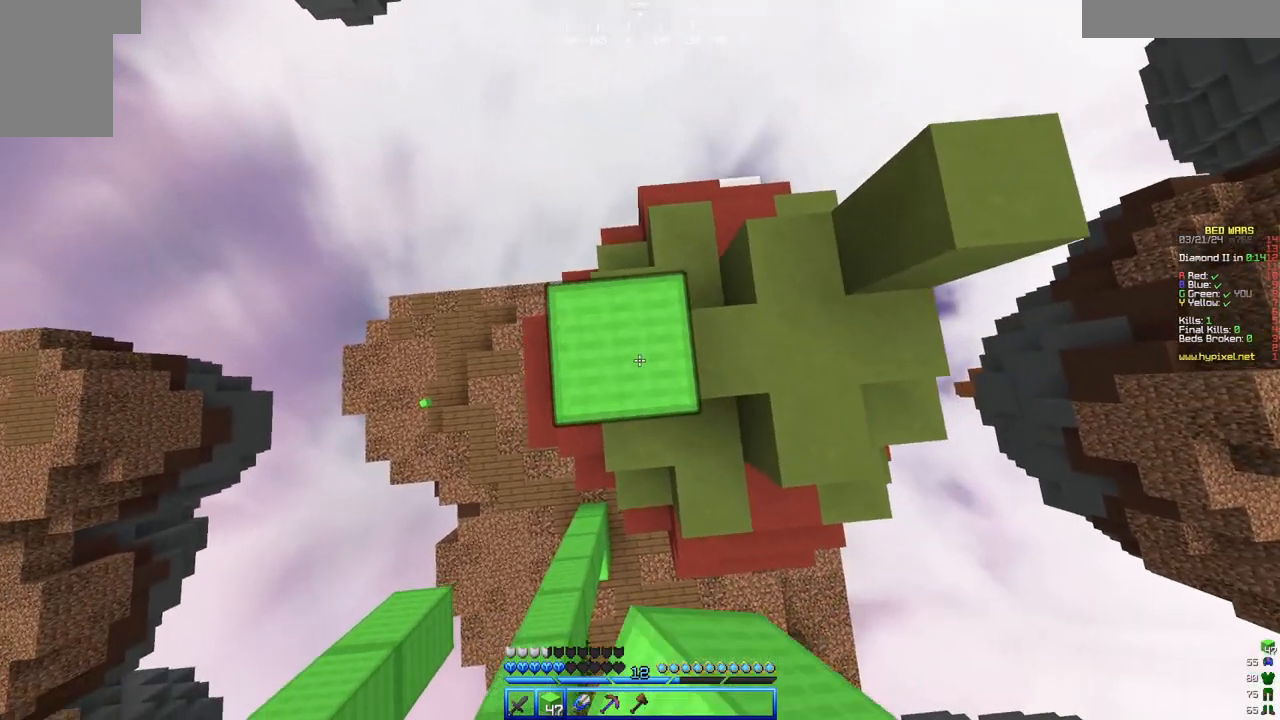
{"keys": [], "mouse": ["right"], "events": [[17, "mouse_right", "down"]]}
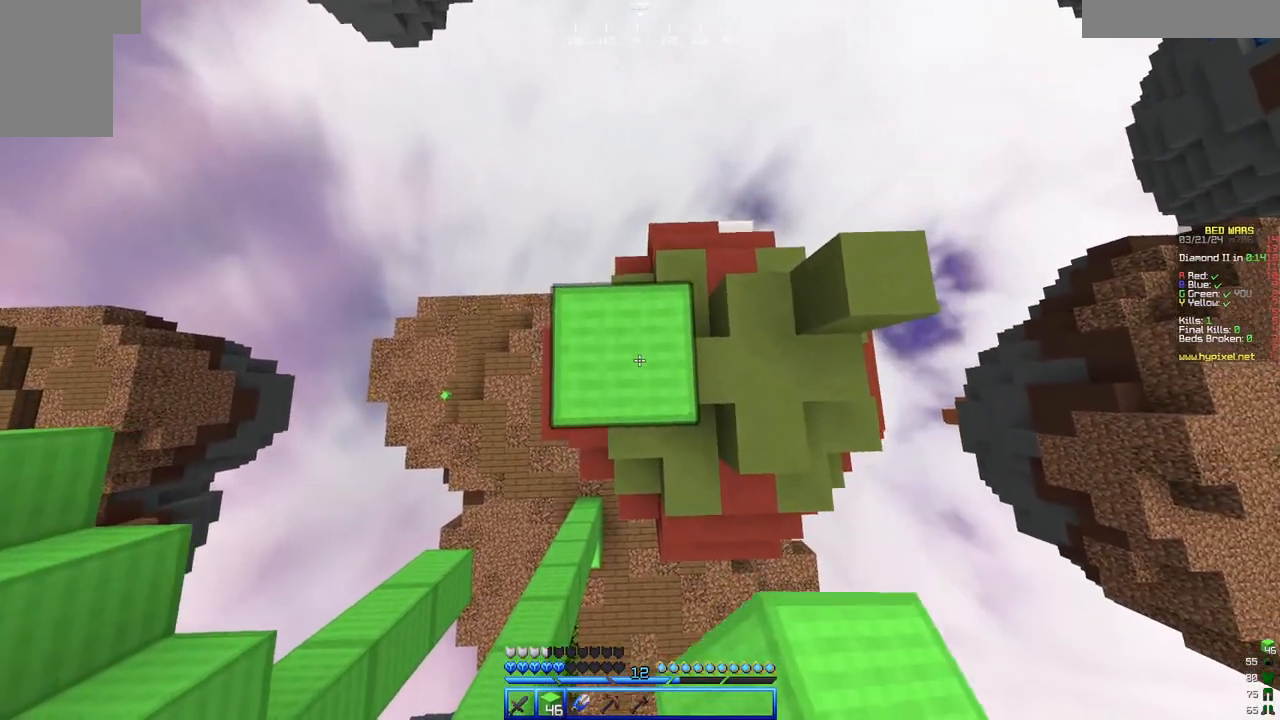
{"keys": [], "mouse": []}